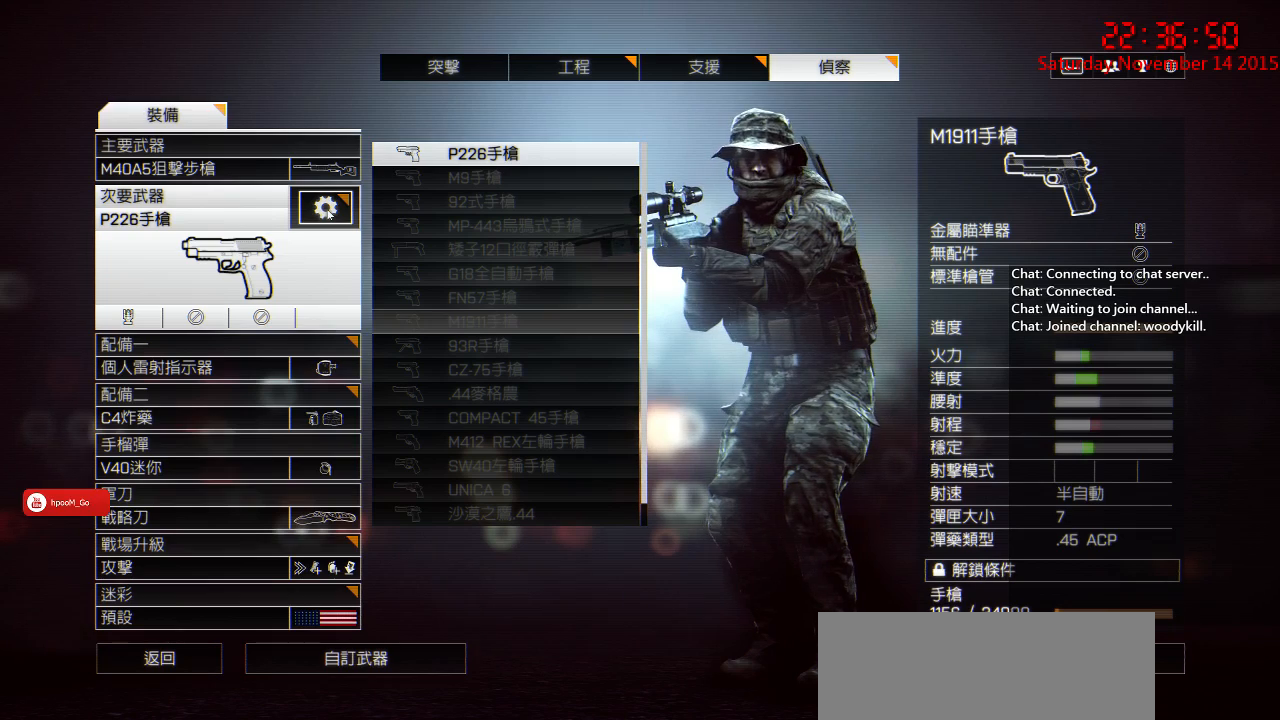
Gameplay with keyboard and mouse; each line is a JSON object with the keys and mouse buttons held at the frame after it. "events" lists presses ("down") and releases ("up") of "1", "2", "3", "4", "5", "a", "c", "caps_lock", "ctrl", "d", "e", "f", "g", "q", "r", "s", "shift", "space", "tab", "w", "x", "z", "mouse_left" and "mouse_right" between this image and that frame as [ms after this image, input, new state], when the widget could be followed in between. "mouse_left", "mouse_right" = the "left", "right" buttons of the "mouse" list. No other keys are recorded. Mouse movement is not recorded. Not read: other_keys.
{"keys": [], "mouse": [], "events": [[117, "mouse_left", "down"], [250, "mouse_left", "up"]]}
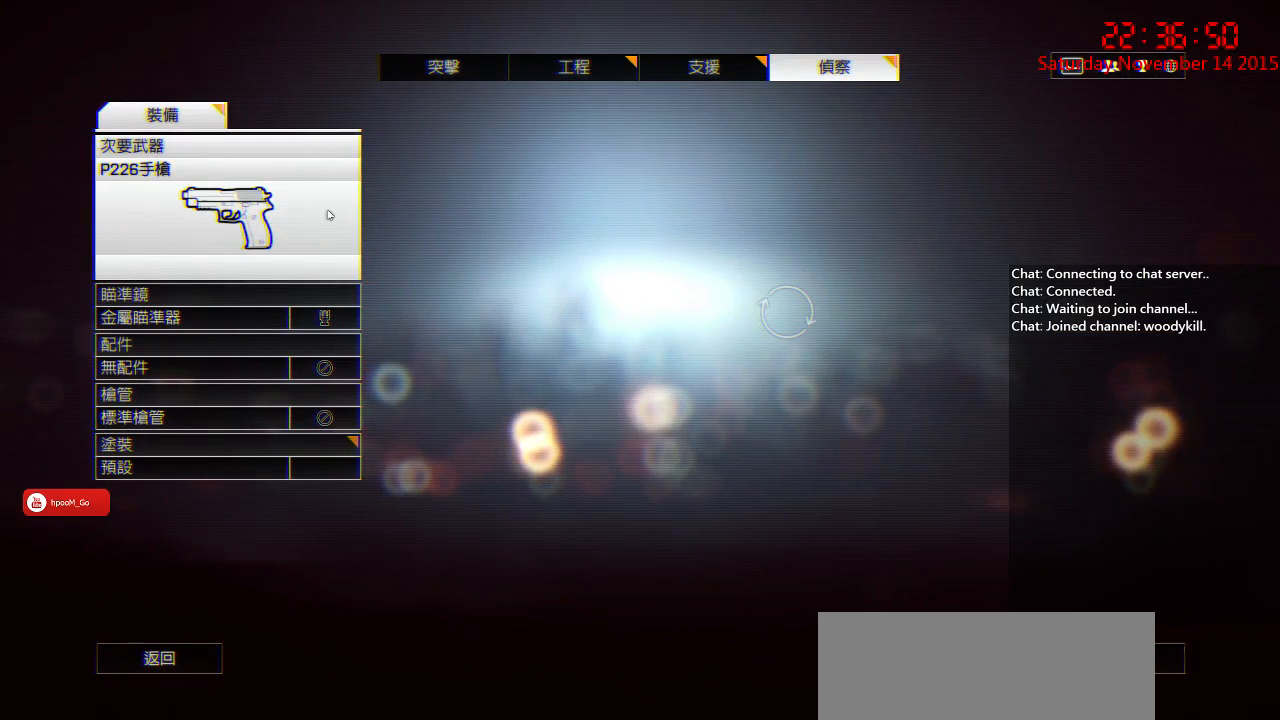
{"keys": [], "mouse": [], "events": []}
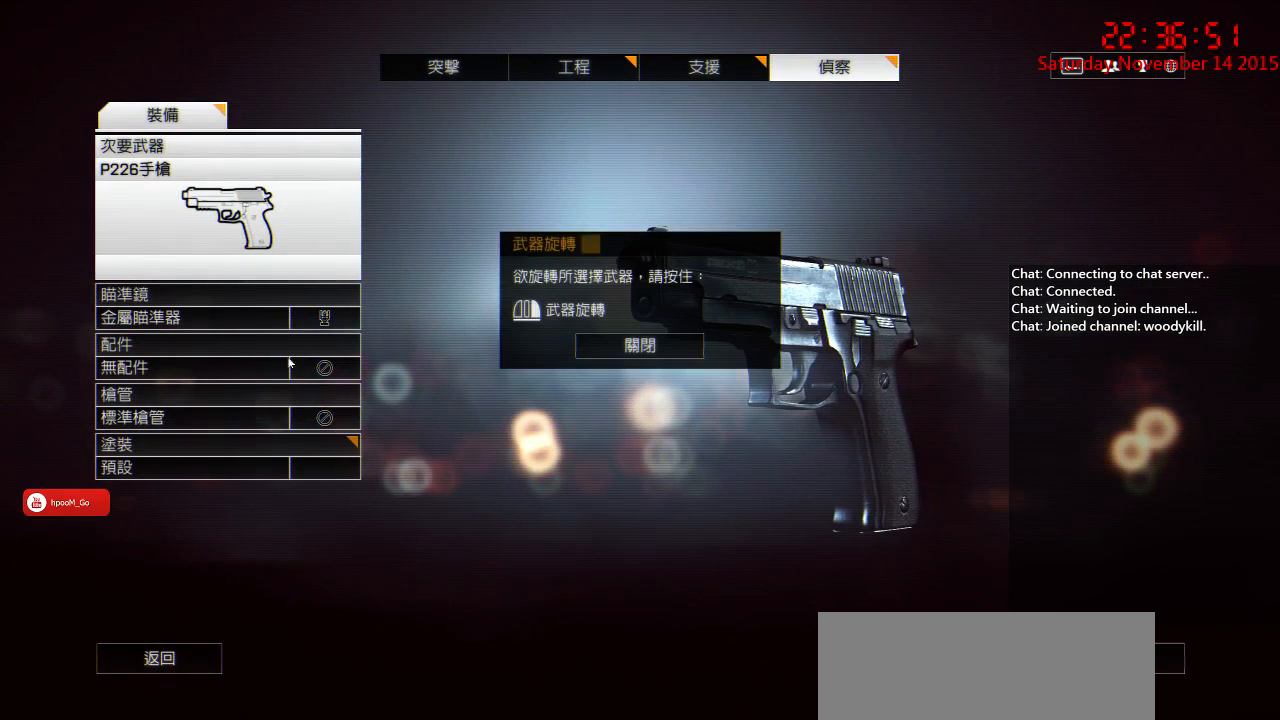
{"keys": [], "mouse": [], "events": []}
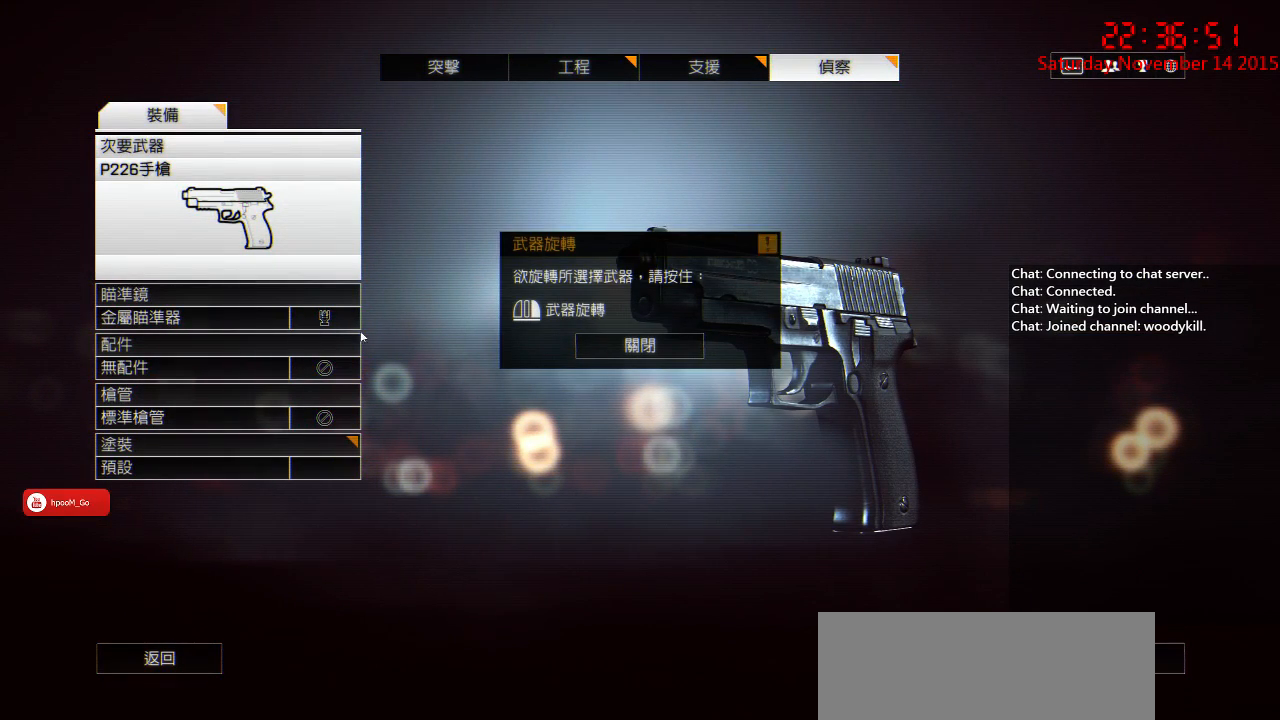
{"keys": [], "mouse": [], "events": [[417, "mouse_left", "down"], [483, "mouse_left", "up"]]}
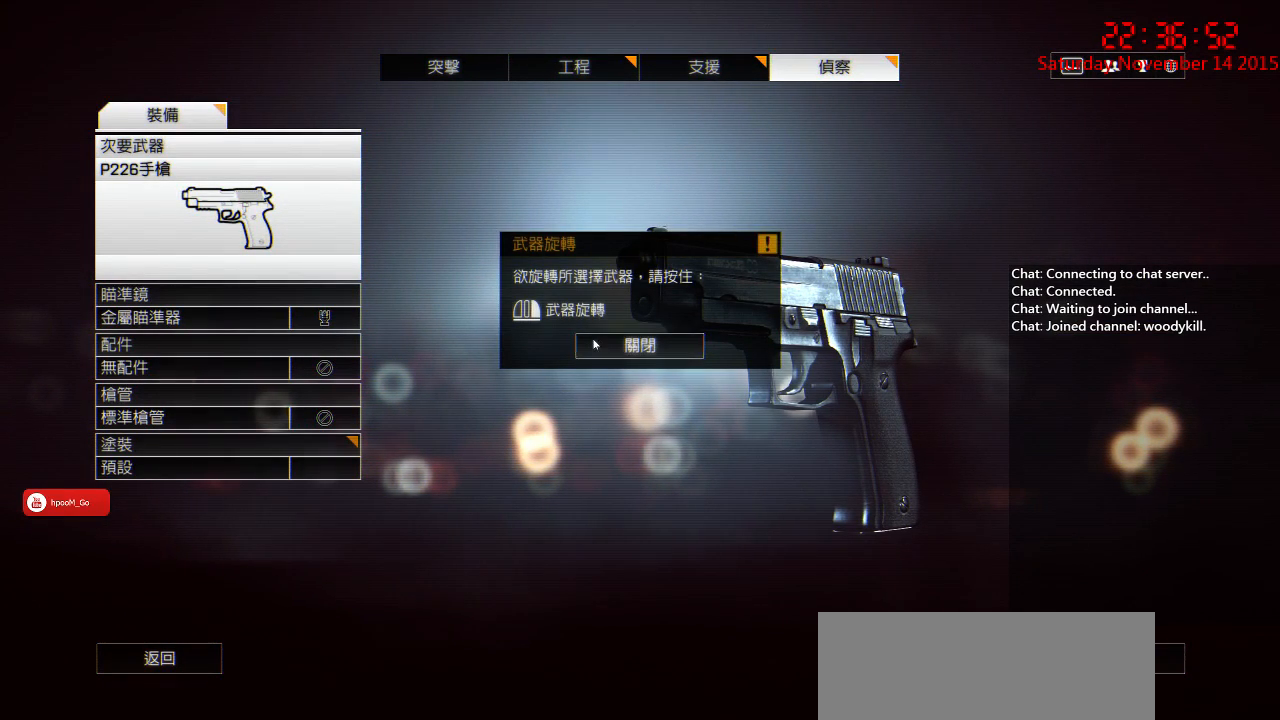
{"keys": [], "mouse": [], "events": []}
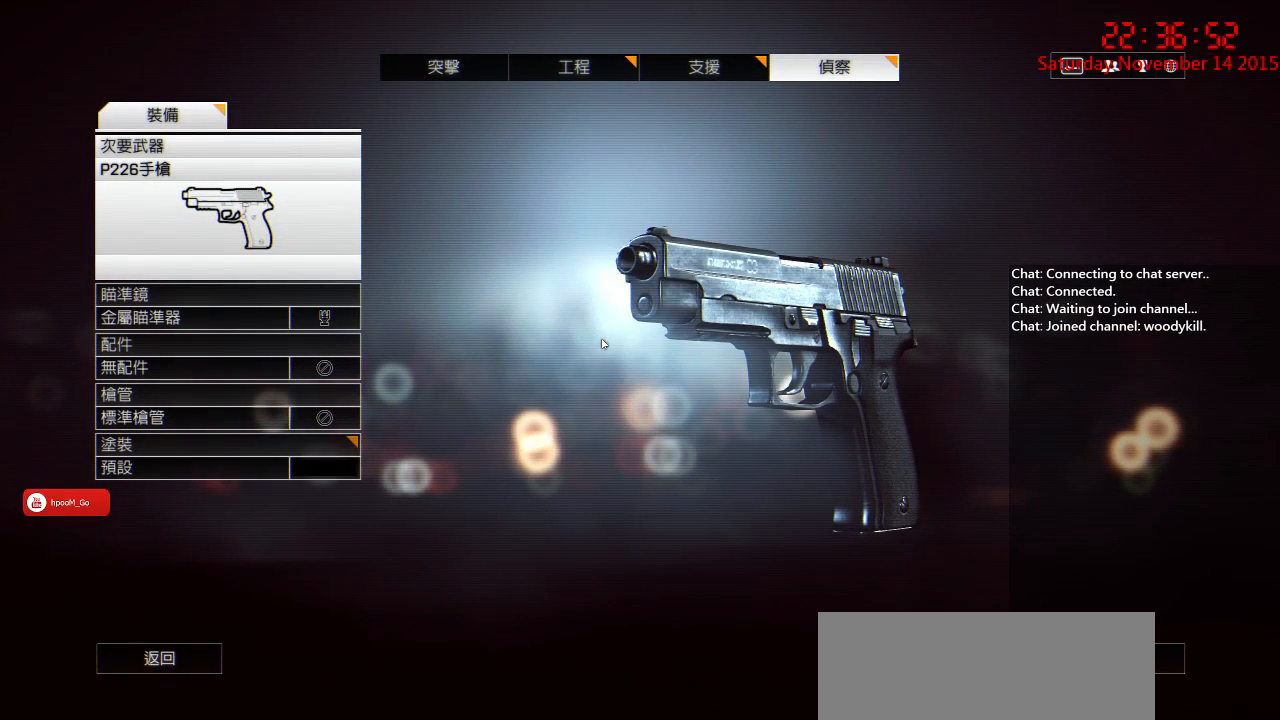
{"keys": [], "mouse": [], "events": []}
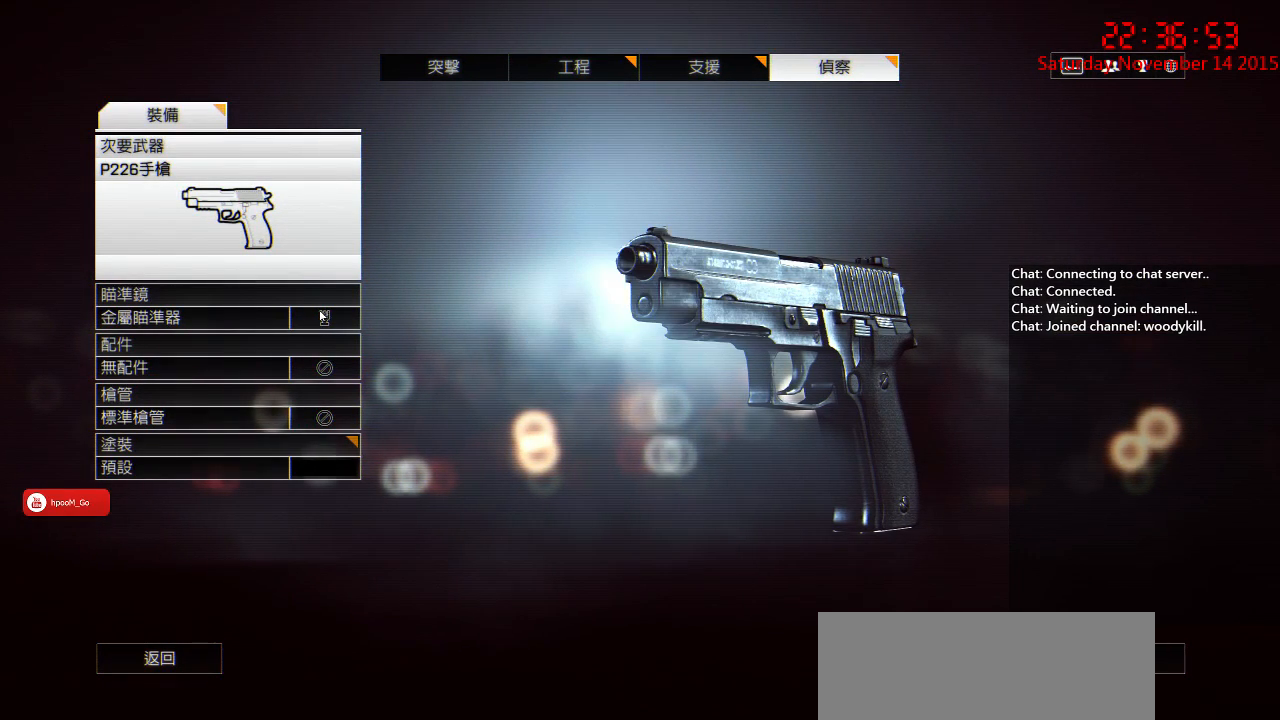
{"keys": [], "mouse": [], "events": [[17, "mouse_left", "down"], [100, "mouse_left", "up"]]}
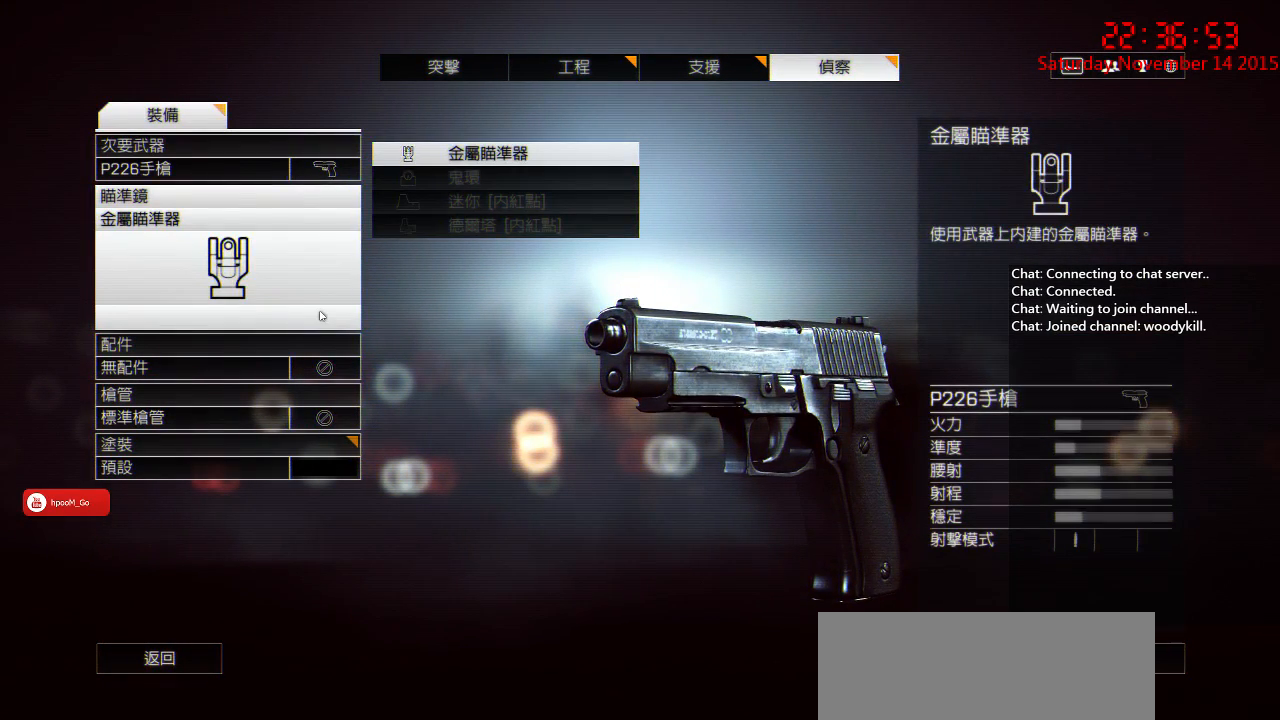
{"keys": [], "mouse": [], "events": [[400, "mouse_left", "down"], [433, "mouse_left", "up"]]}
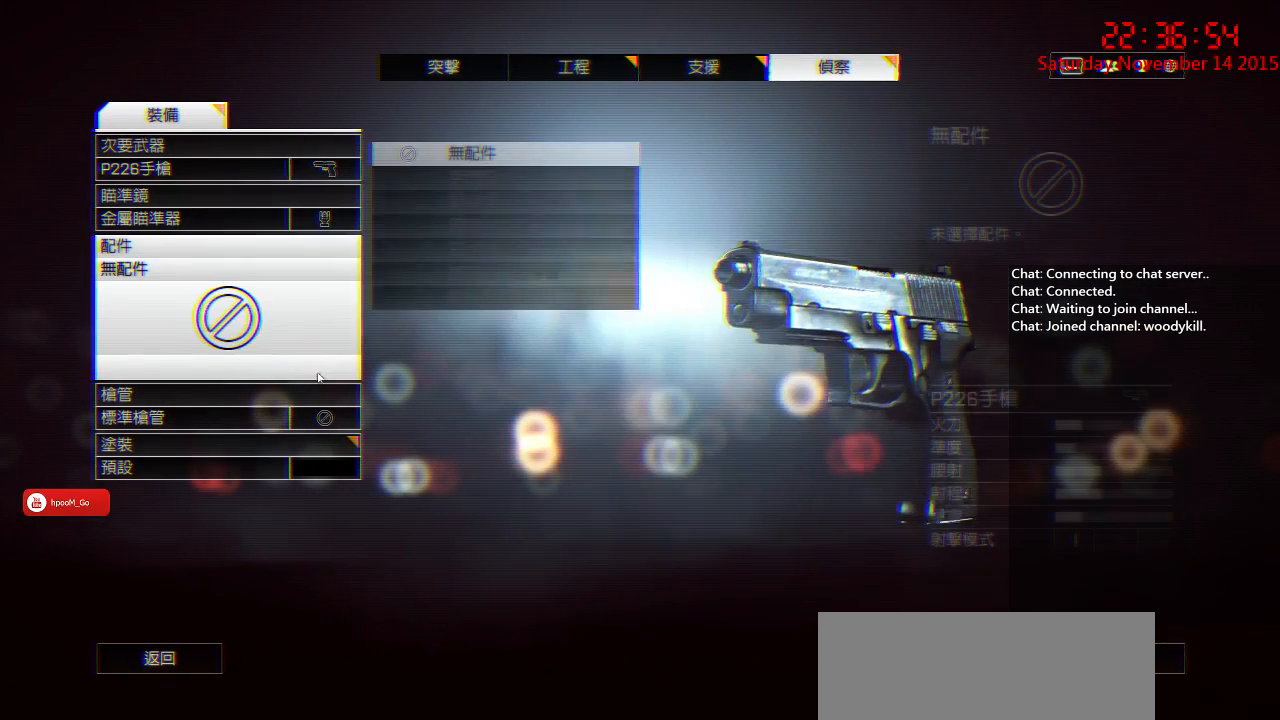
{"keys": [], "mouse": [], "events": [[433, "mouse_left", "down"], [500, "mouse_left", "up"]]}
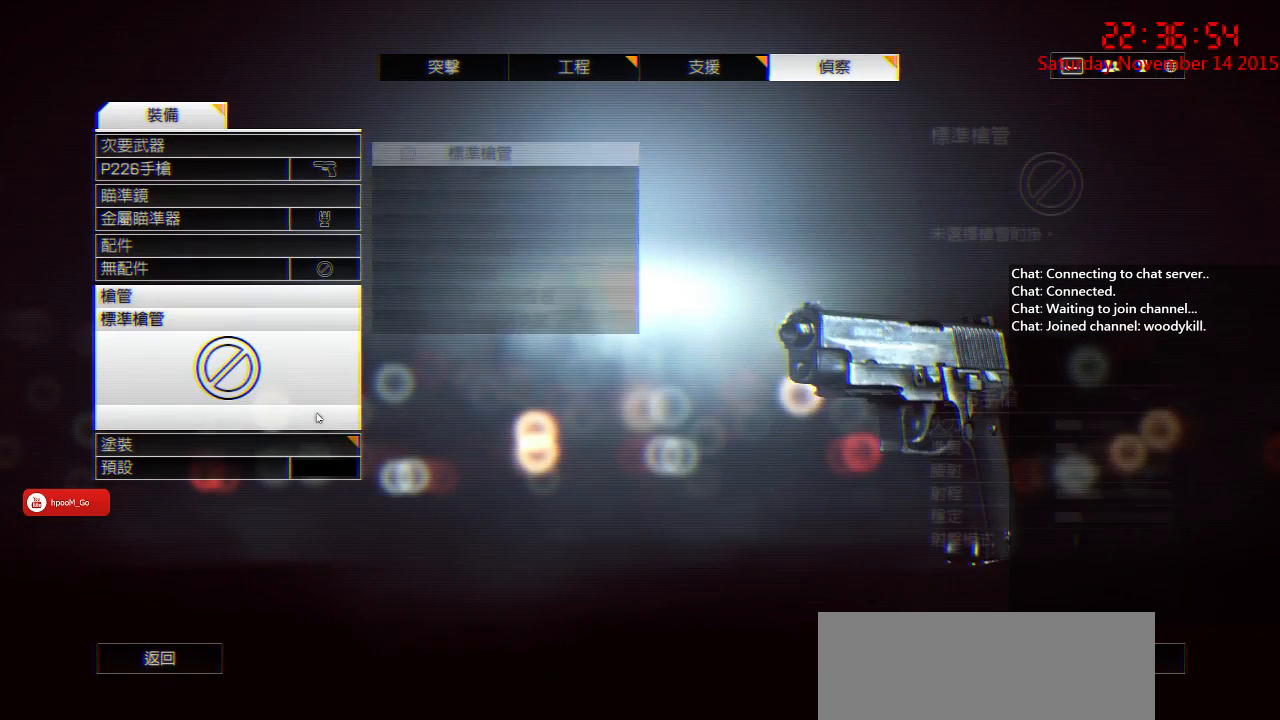
{"keys": [], "mouse": [], "events": [[400, "mouse_left", "down"], [467, "mouse_left", "up"]]}
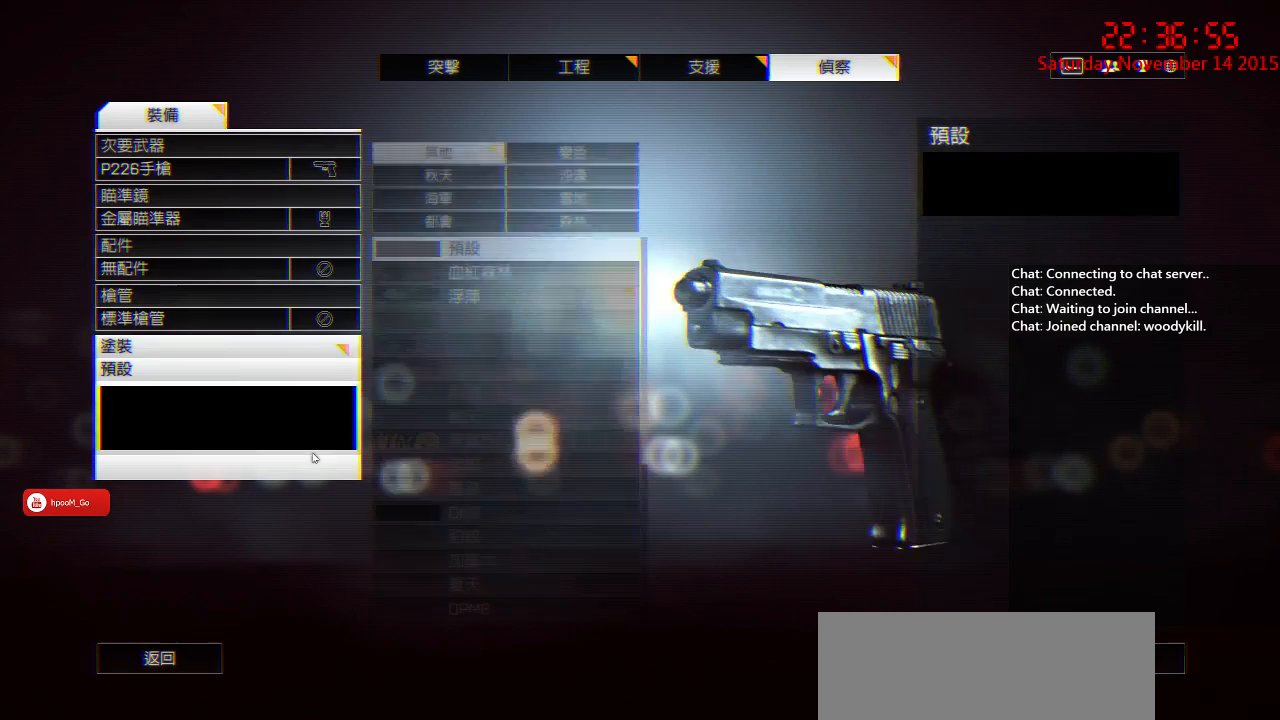
{"keys": [], "mouse": [], "events": []}
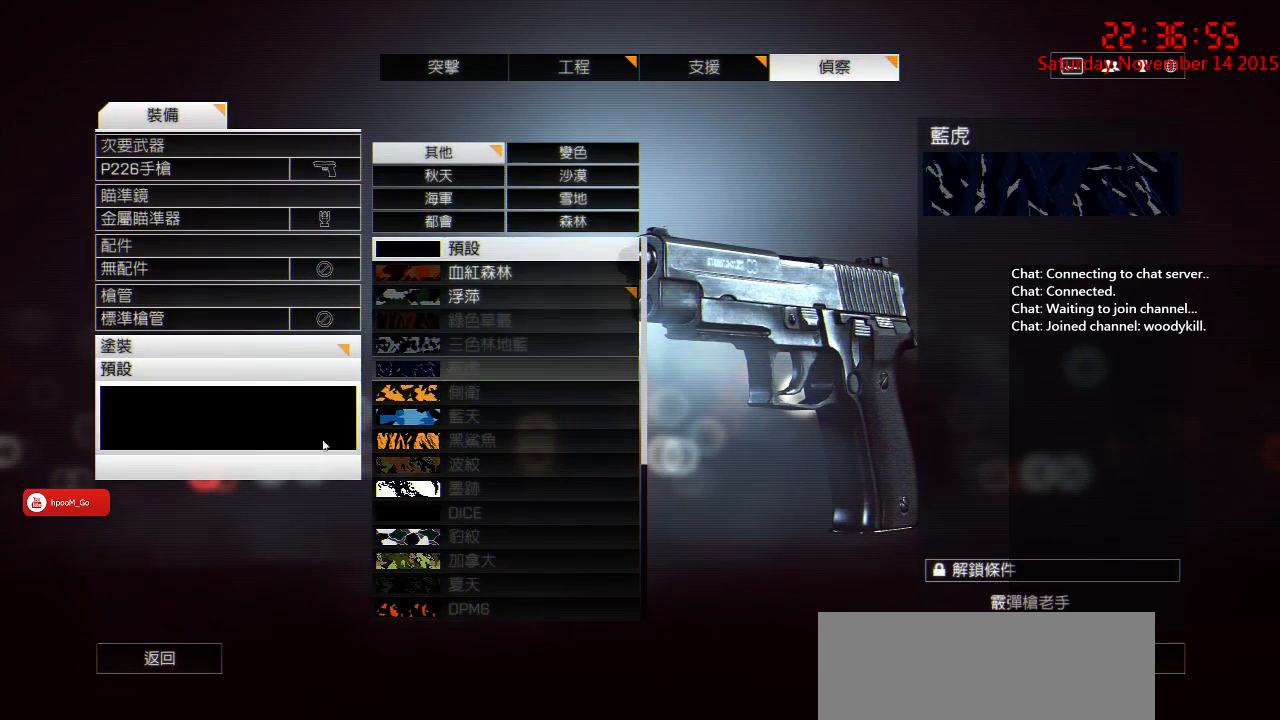
{"keys": [], "mouse": [], "events": []}
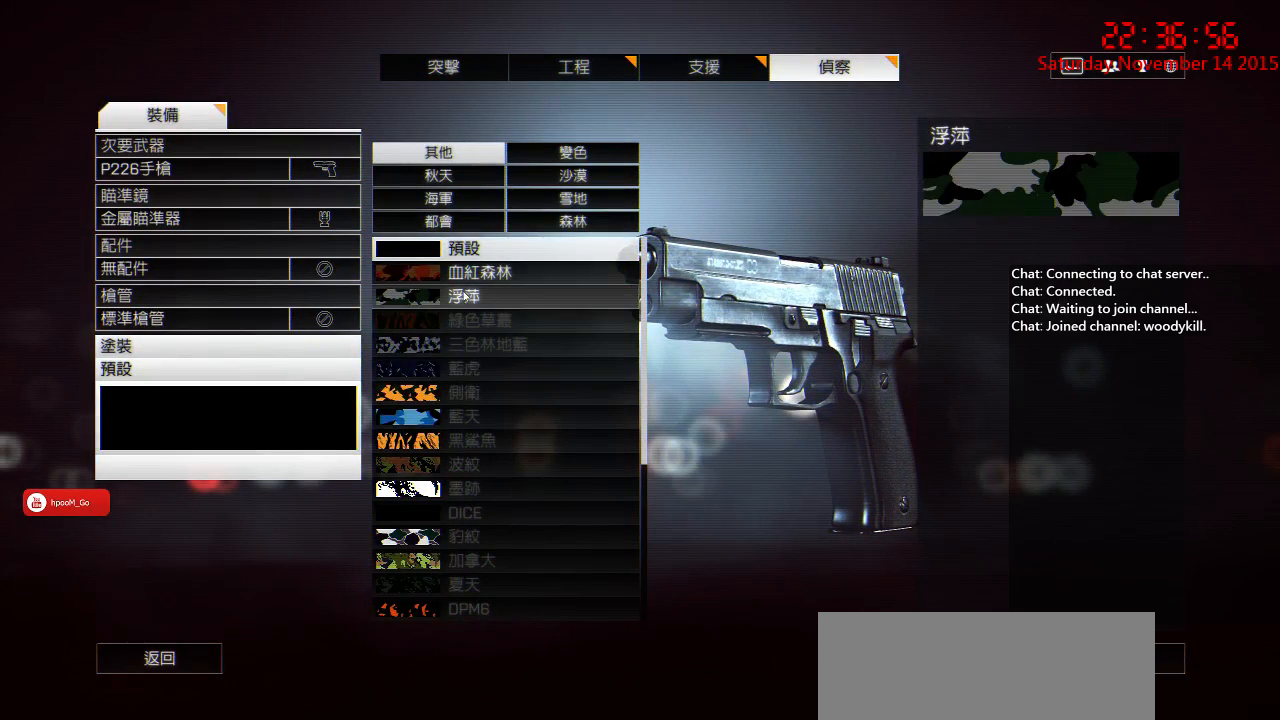
{"keys": [], "mouse": [], "events": [[233, "mouse_left", "down"], [367, "mouse_left", "up"]]}
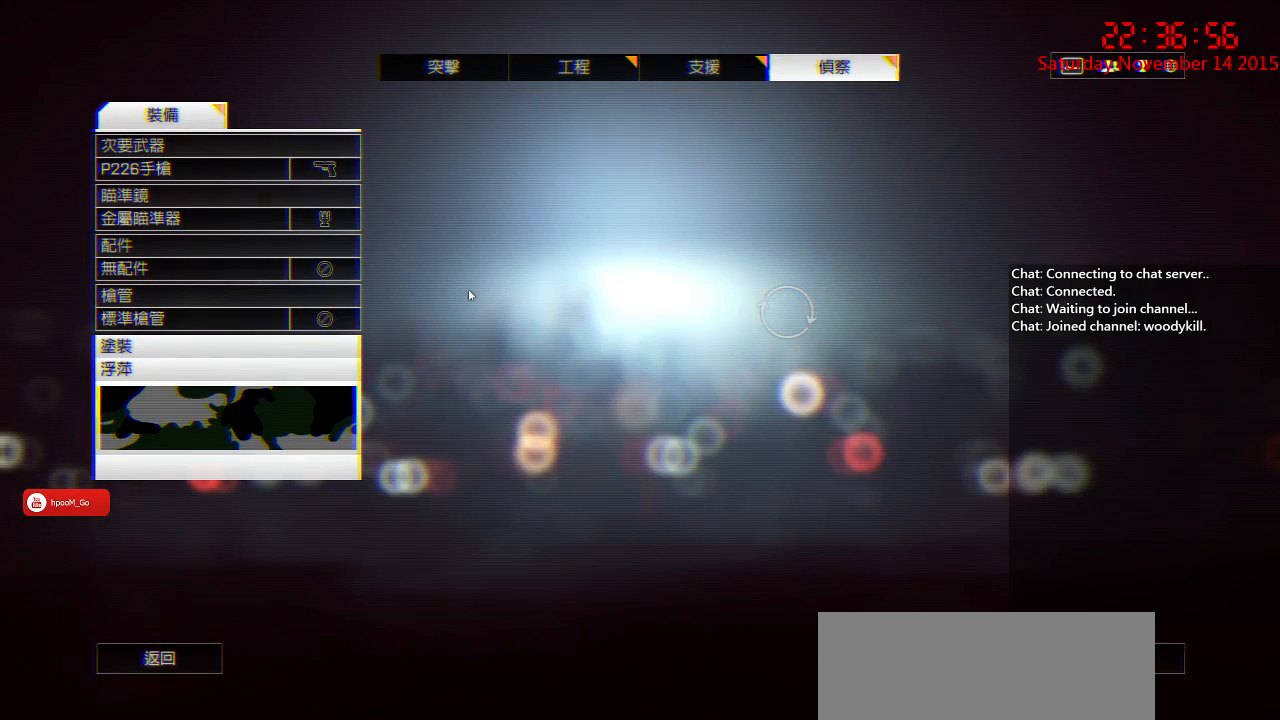
{"keys": [], "mouse": [], "events": []}
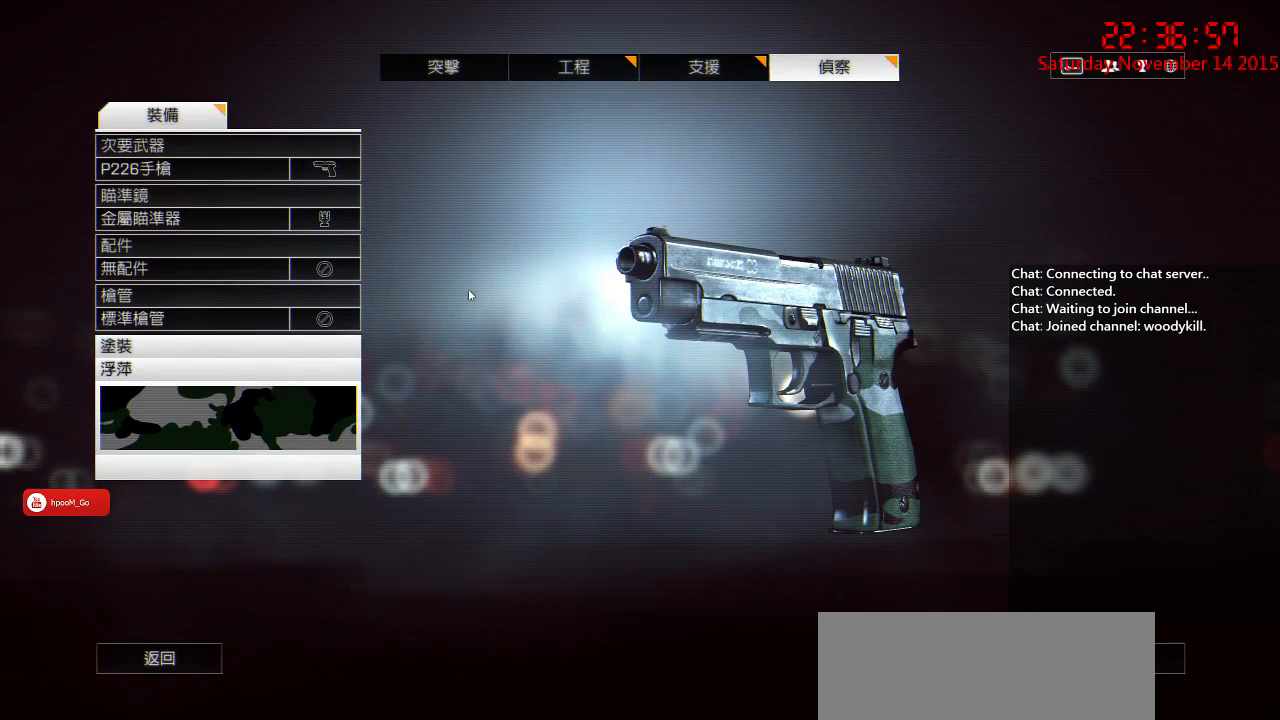
{"keys": [], "mouse": [], "events": []}
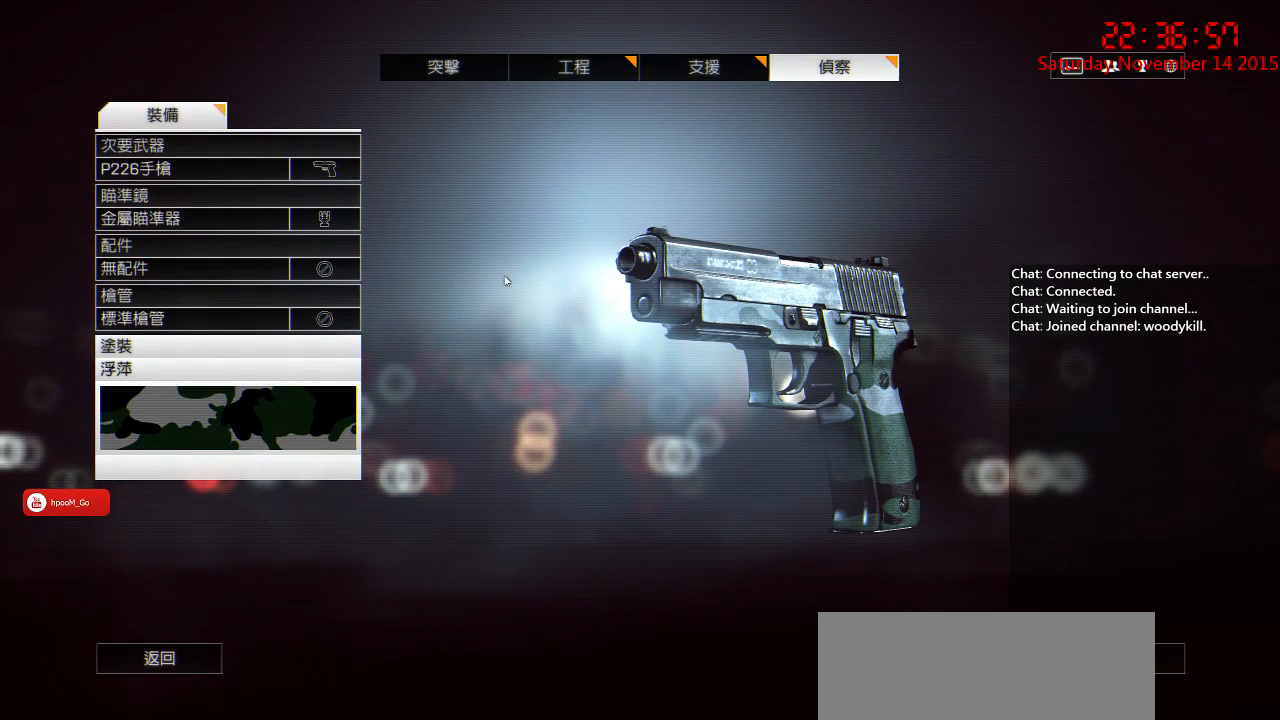
{"keys": [], "mouse": [], "events": []}
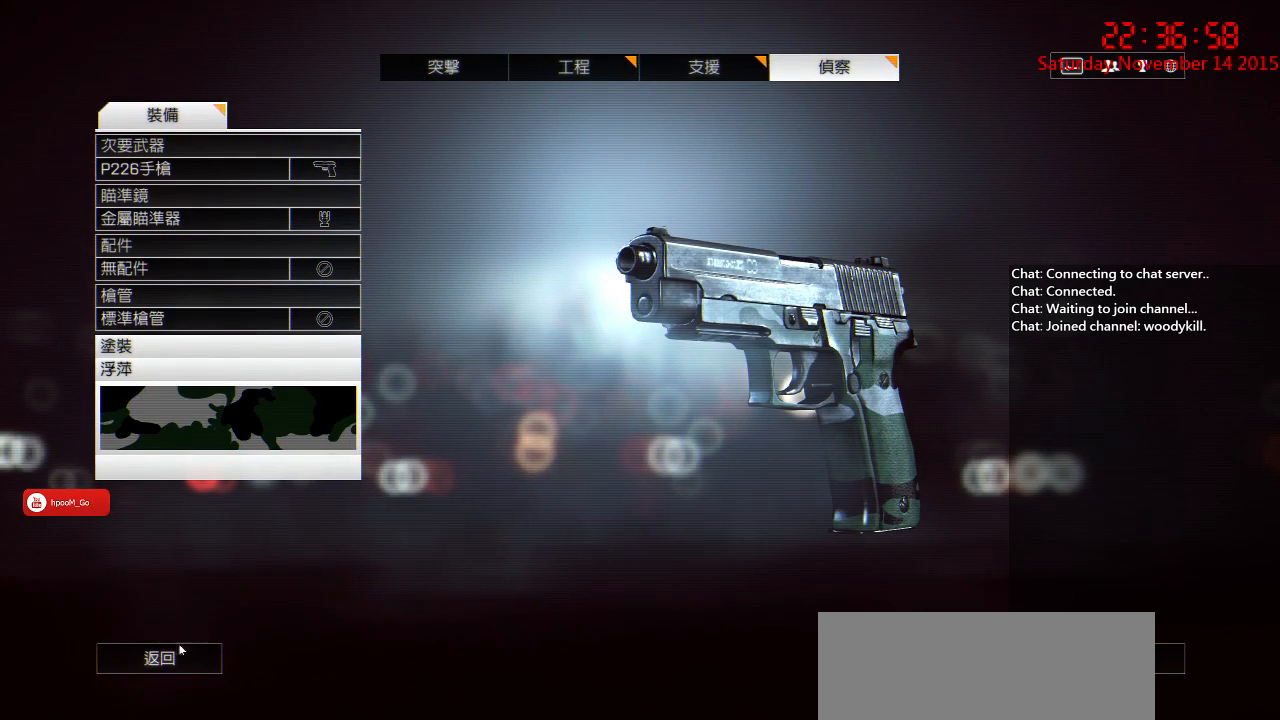
{"keys": [], "mouse": [], "events": [[167, "mouse_left", "down"], [267, "mouse_left", "up"]]}
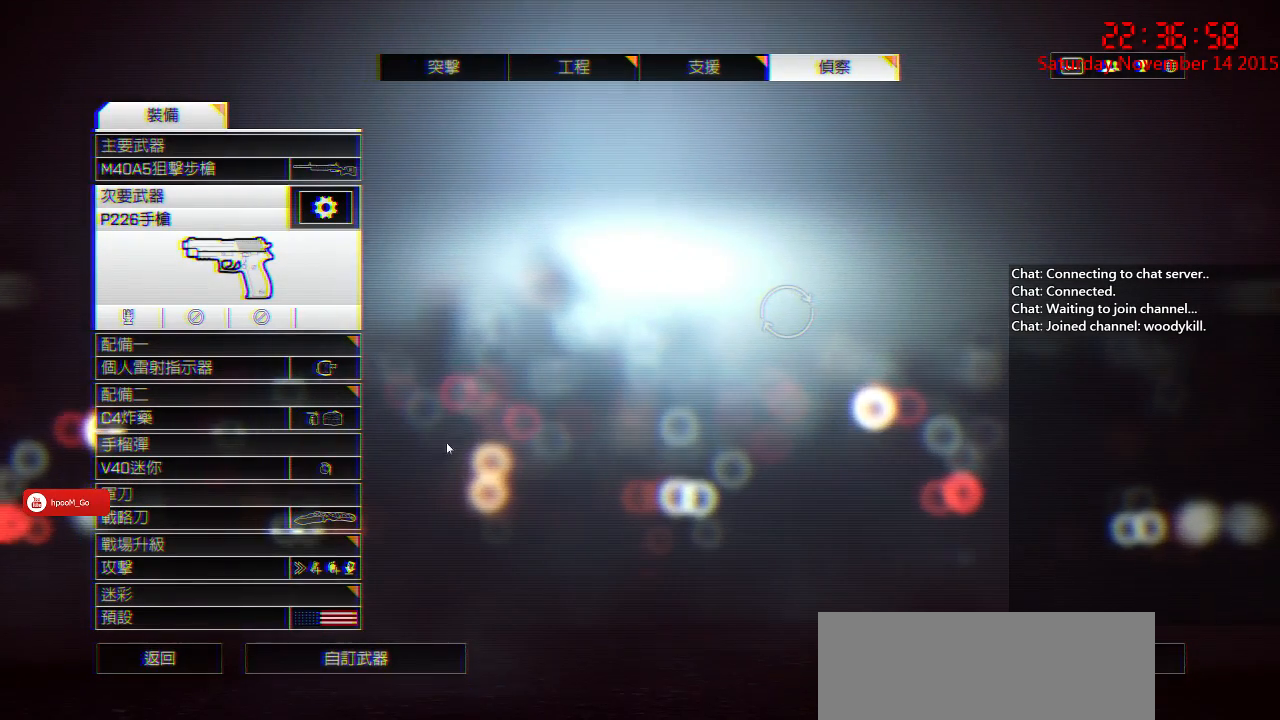
{"keys": [], "mouse": [], "events": []}
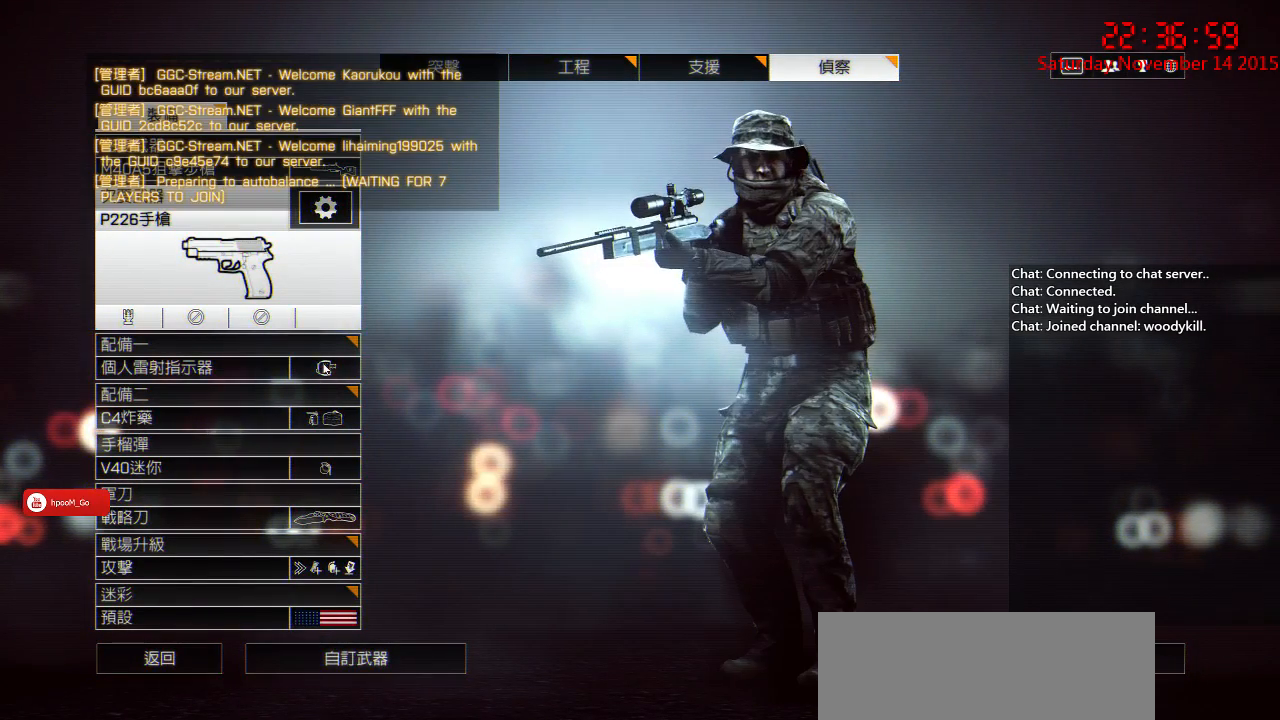
{"keys": [], "mouse": [], "events": [[250, "mouse_left", "down"], [317, "mouse_left", "up"]]}